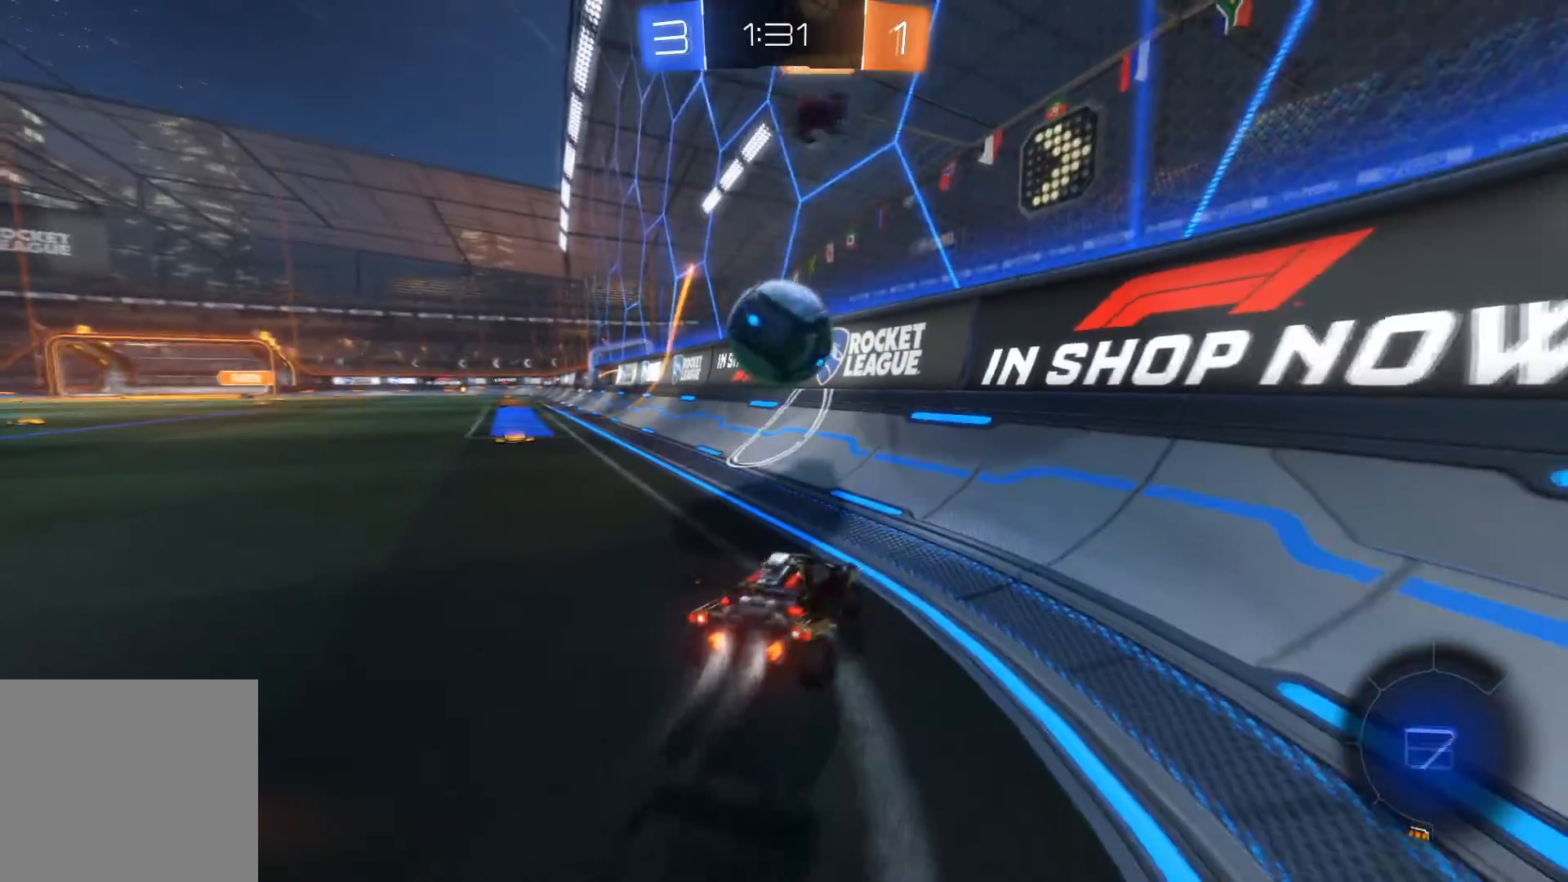
Gameplay with a controller (Xbox layout); each line is a JSON object with the inputs held at the frame after it. "events" lists button and stick changes between this image and that frame as [ms after this image, input, new state], when the widget could be followed in between.
{"buttons": ["R1", "R2"], "left_stick": "center", "right_stick": "center", "events": [[334, "left_stick", "center"]]}
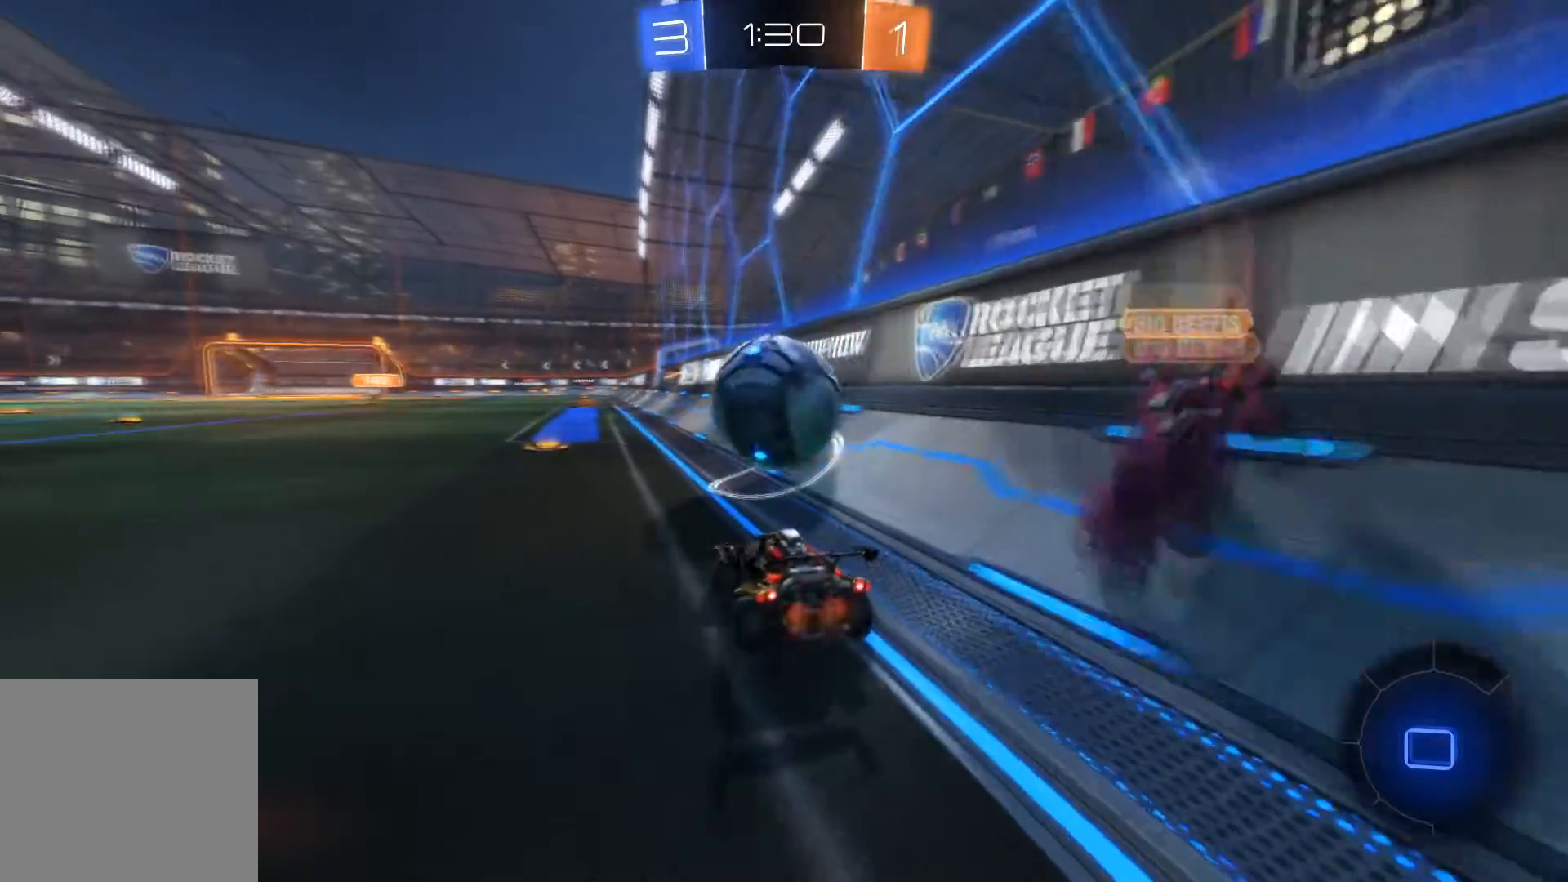
{"buttons": ["R2"], "left_stick": "center", "right_stick": "center", "events": [[66, "R1", "up"], [66, "left_stick", "left"], [133, "left_stick", "center"]]}
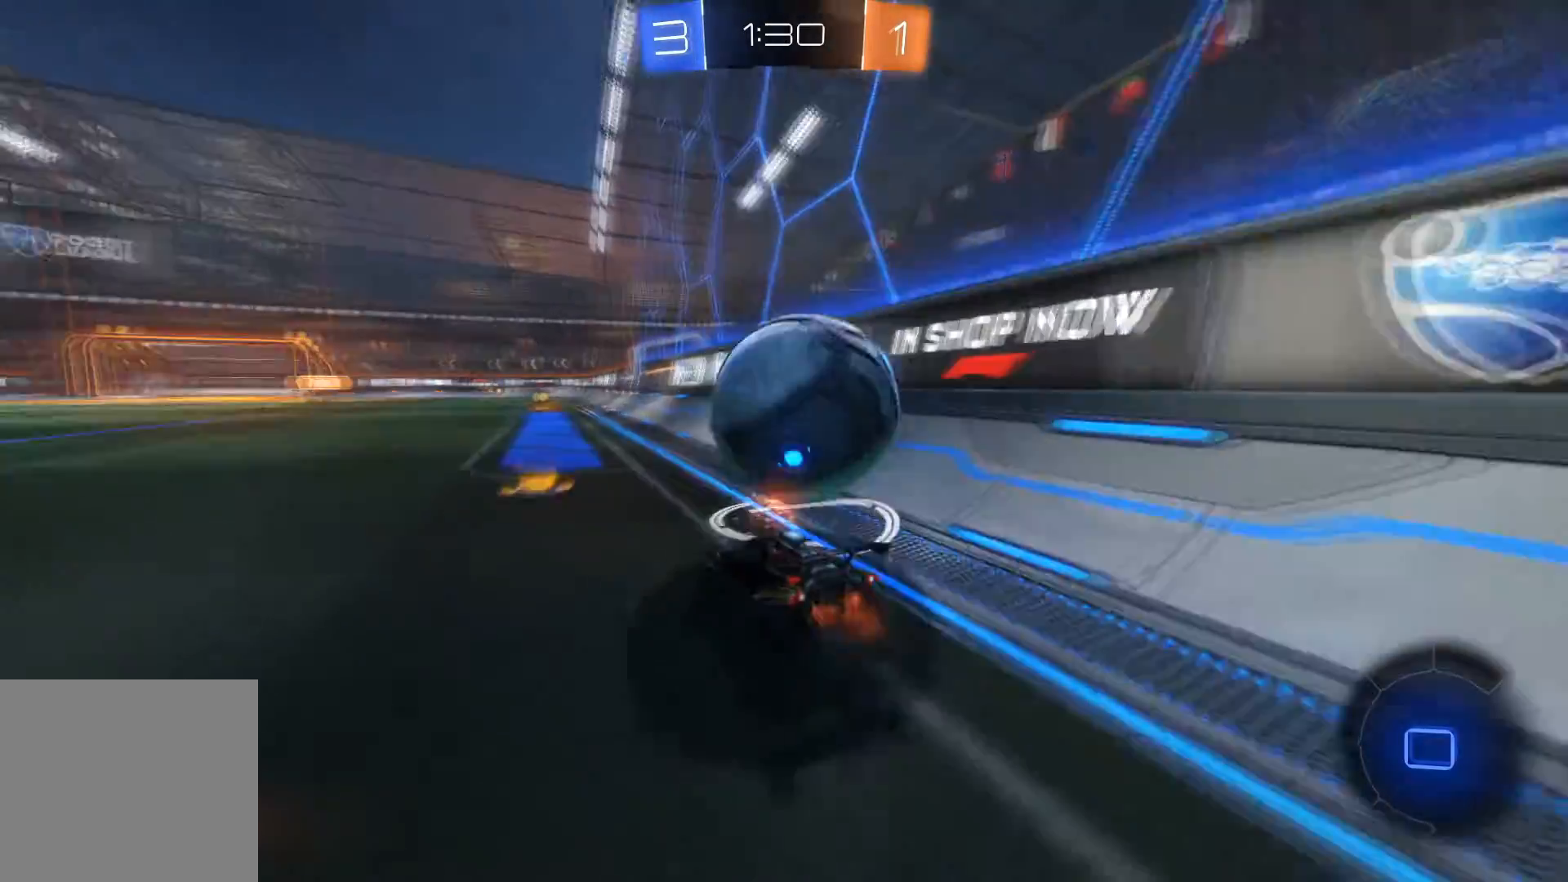
{"buttons": ["R2"], "left_stick": "center", "right_stick": "center", "events": [[200, "left_stick", "right"], [300, "left_stick", "center"]]}
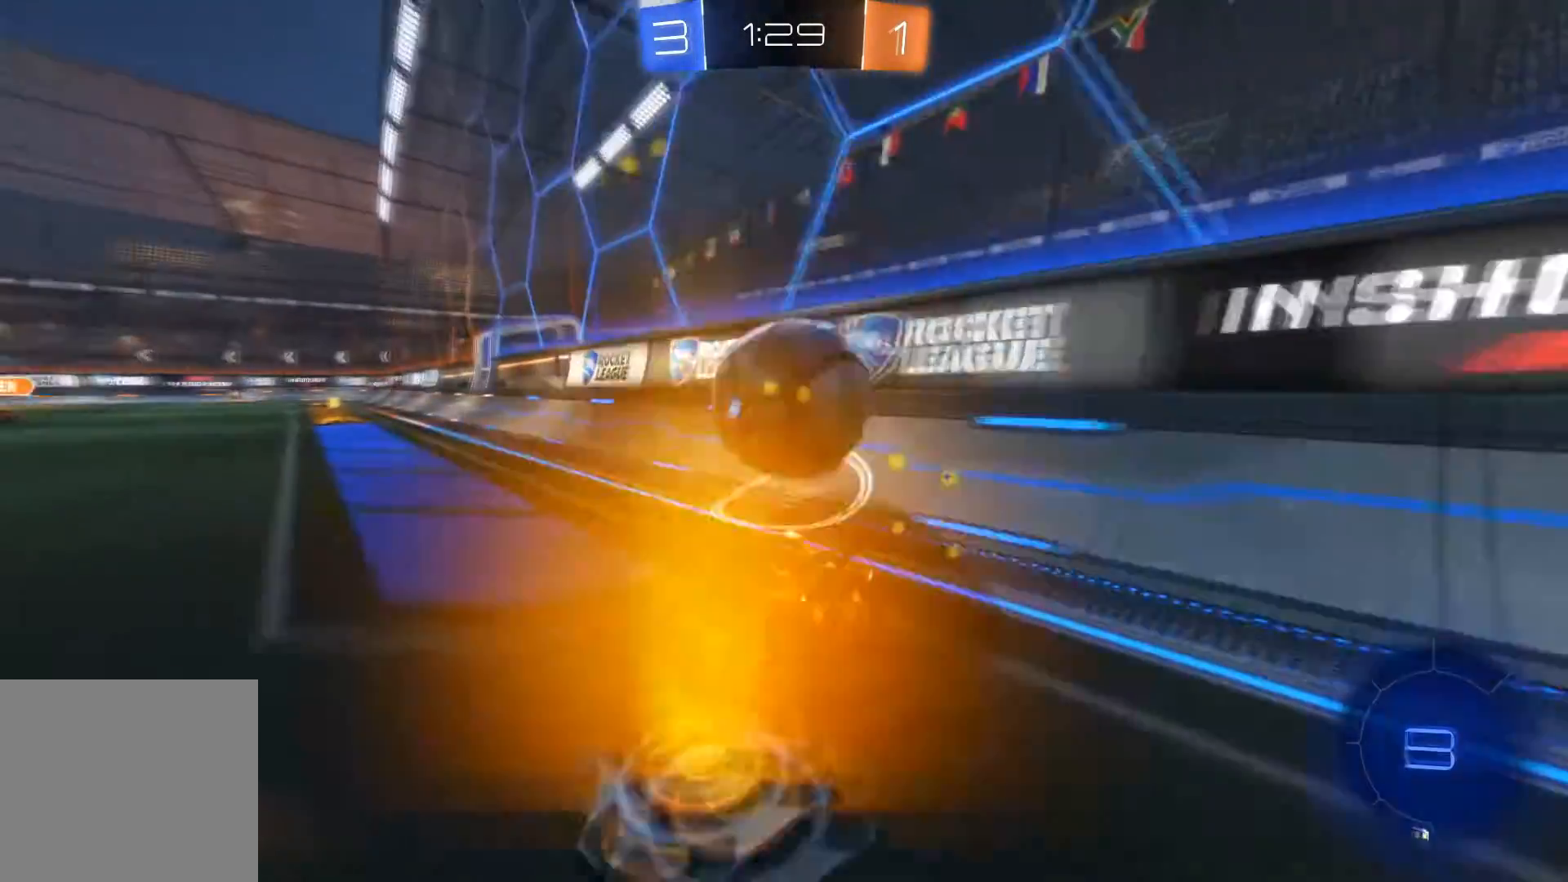
{"buttons": ["R2"], "left_stick": "right", "right_stick": "center", "events": [[66, "left_stick", "left"], [166, "left_stick", "center"], [433, "left_stick", "right"]]}
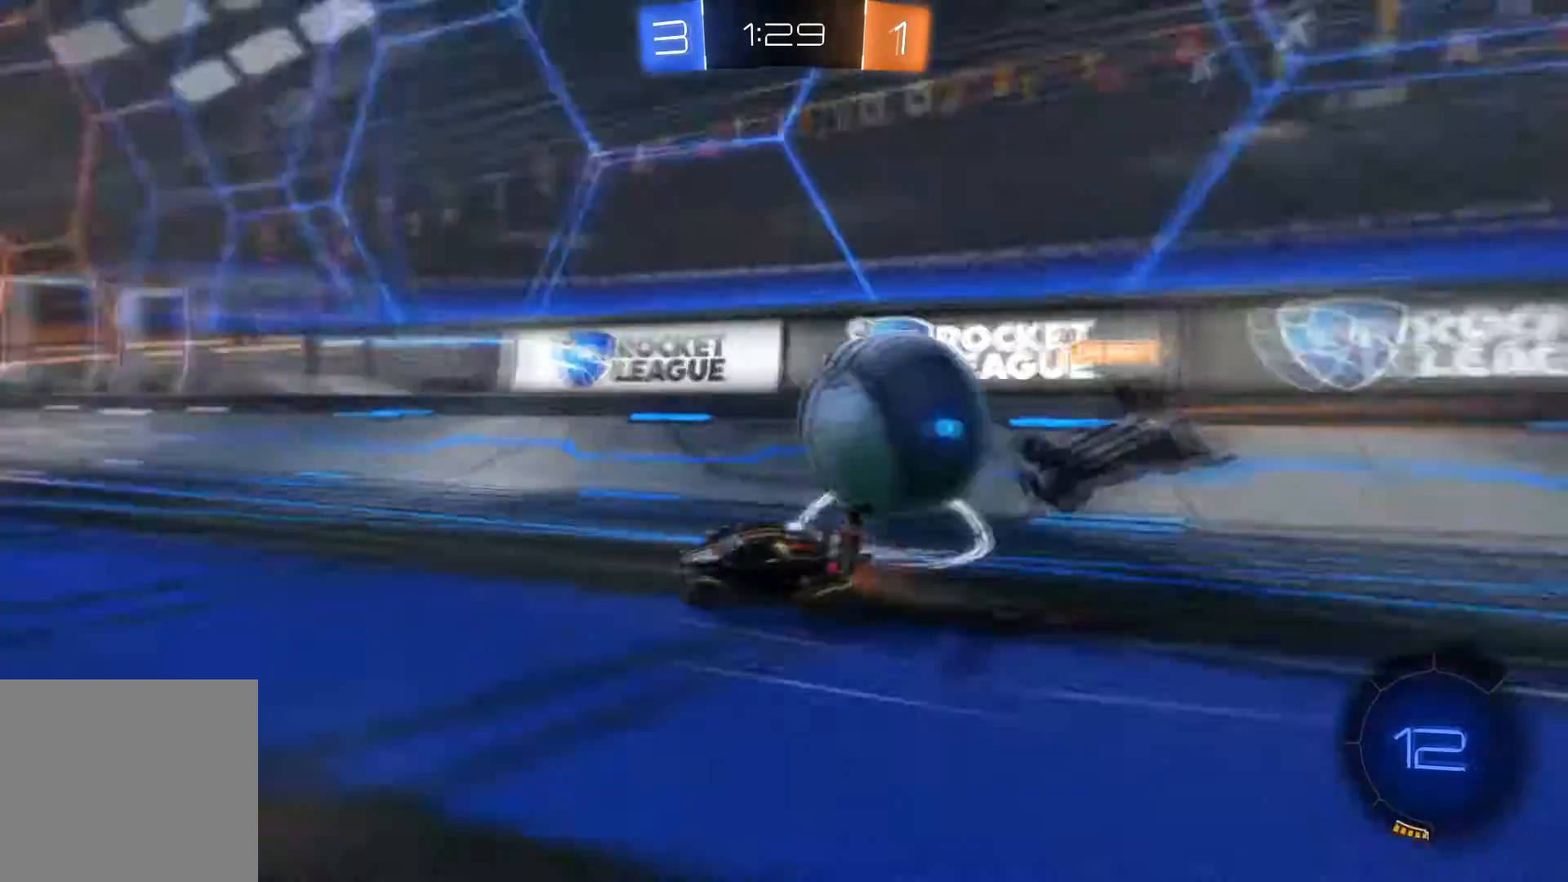
{"buttons": ["R2"], "left_stick": "left", "right_stick": "center", "events": [[33, "left_stick", "down-right"], [167, "L2", "down"], [167, "R2", "up"], [434, "left_stick", "left"], [501, "L2", "up"], [501, "R2", "down"]]}
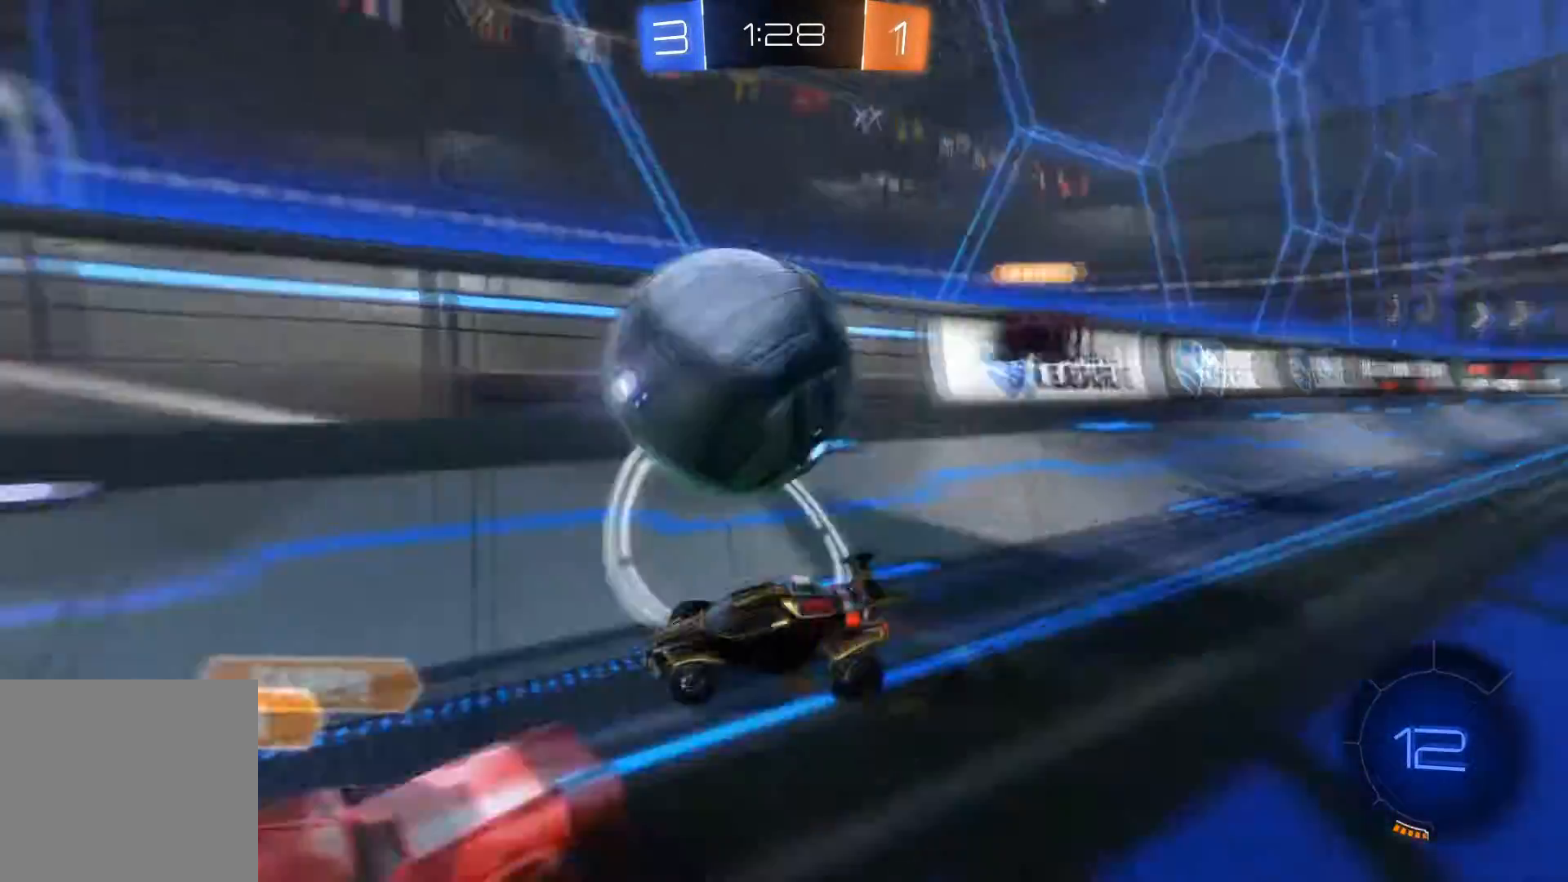
{"buttons": ["R1", "R2"], "left_stick": "left", "right_stick": "center", "events": [[66, "R1", "down"], [100, "left_stick", "right"], [200, "A", "down"], [266, "A", "up"], [300, "left_stick", "left"]]}